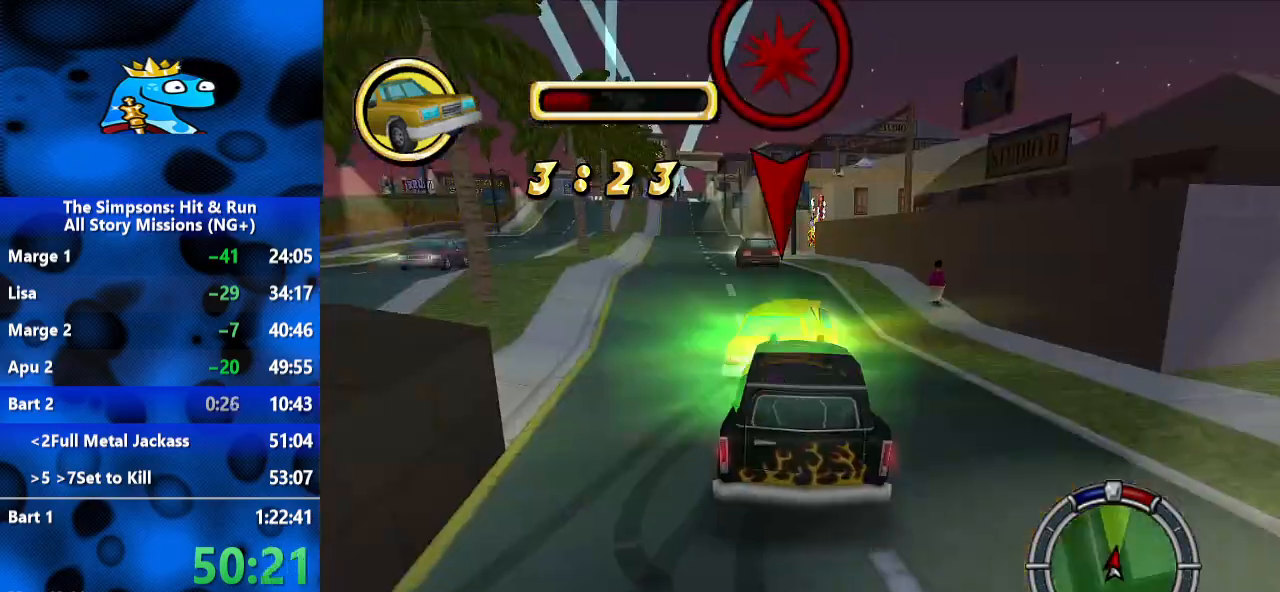
Gameplay with a controller (Xbox layout); each line is a JSON object with the inputs held at the frame after it (dt_ms = milliseconds from this image to that frame). "events" lists button and stick changes between this image and that frame as [ms after this image, input, new state], when the widget could be followed in between. Not read: R2 R3.
{"dt_ms": 1000, "buttons": [], "left_stick": "center", "right_stick": "center", "events": [[133, "left_stick", "center"], [267, "left_stick", "left"], [467, "left_stick", "right"], [500, "right_stick", "down"], [667, "left_stick", "center"], [700, "right_stick", "center"], [800, "left_stick", "left"], [933, "left_stick", "center"]]}
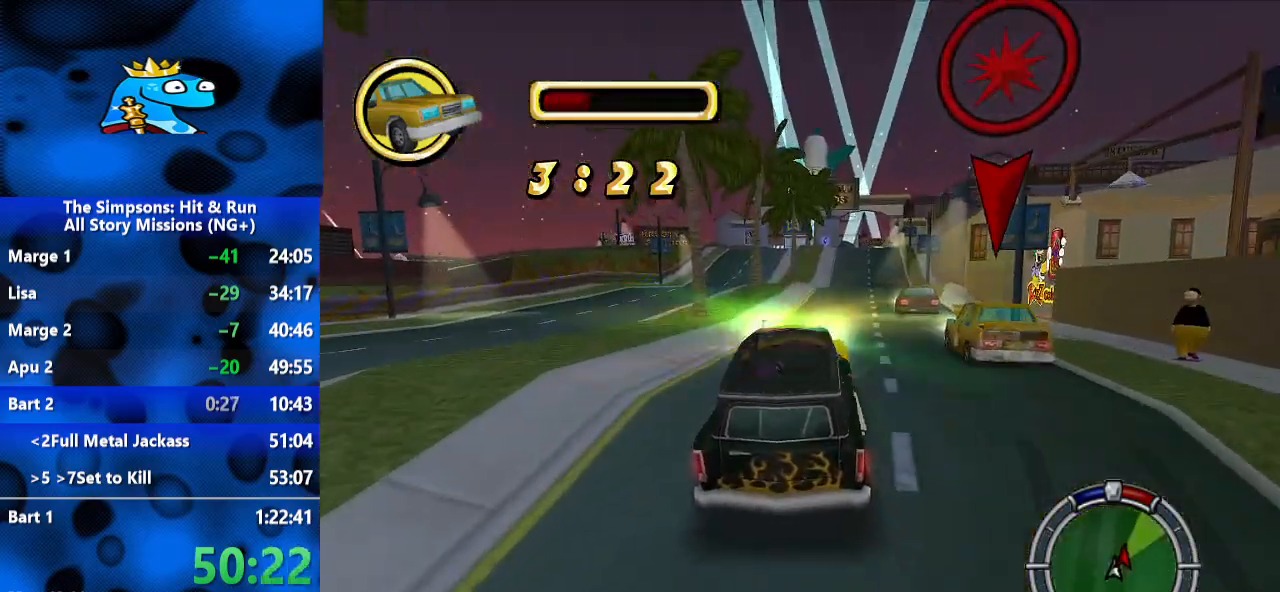
{"dt_ms": 1000, "buttons": [], "left_stick": "center", "right_stick": "center", "events": [[100, "left_stick", "right"], [233, "left_stick", "center"], [400, "left_stick", "left"], [600, "left_stick", "center"]]}
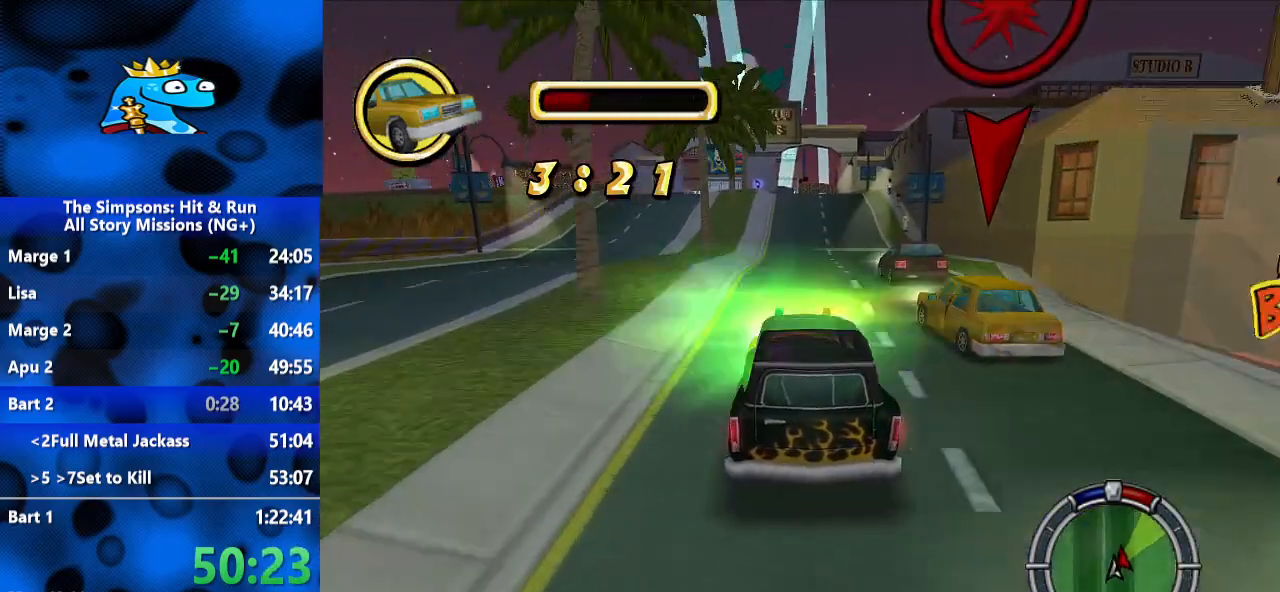
{"dt_ms": 1000, "buttons": ["L2"], "left_stick": "right", "right_stick": "center", "events": [[200, "L2", "down"], [400, "L2", "up"], [500, "left_stick", "left"], [667, "left_stick", "center"], [967, "left_stick", "right"], [1000, "L2", "down"]]}
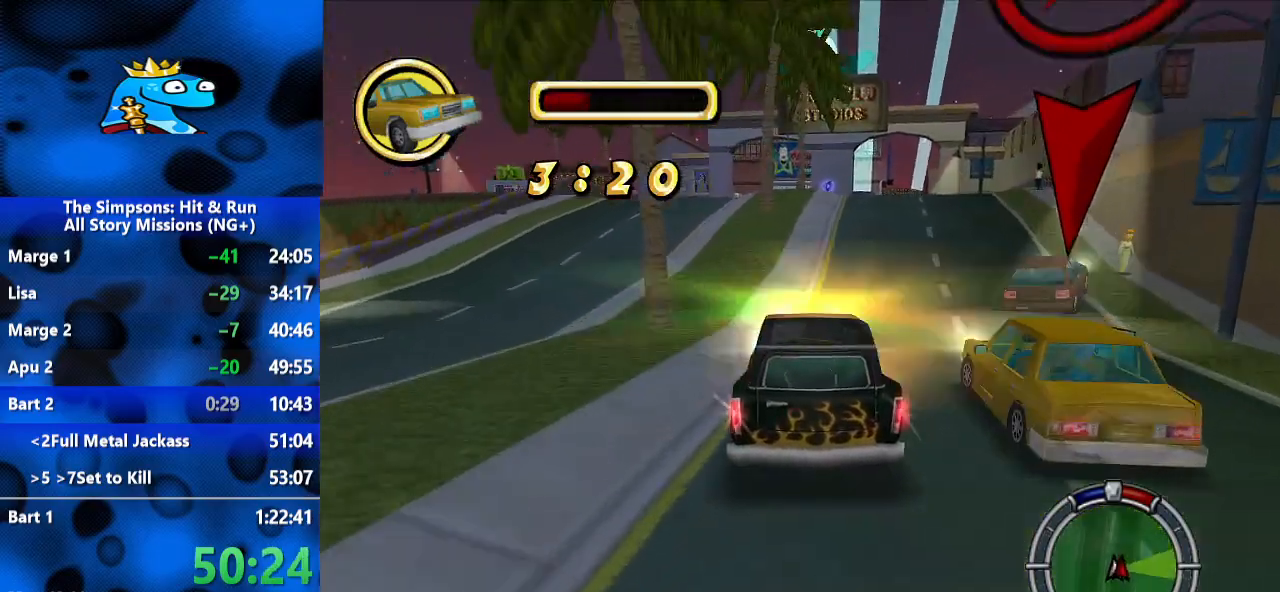
{"dt_ms": 500, "buttons": ["L2"], "left_stick": "left", "right_stick": "center", "events": [[200, "left_stick", "center"], [333, "left_stick", "left"]]}
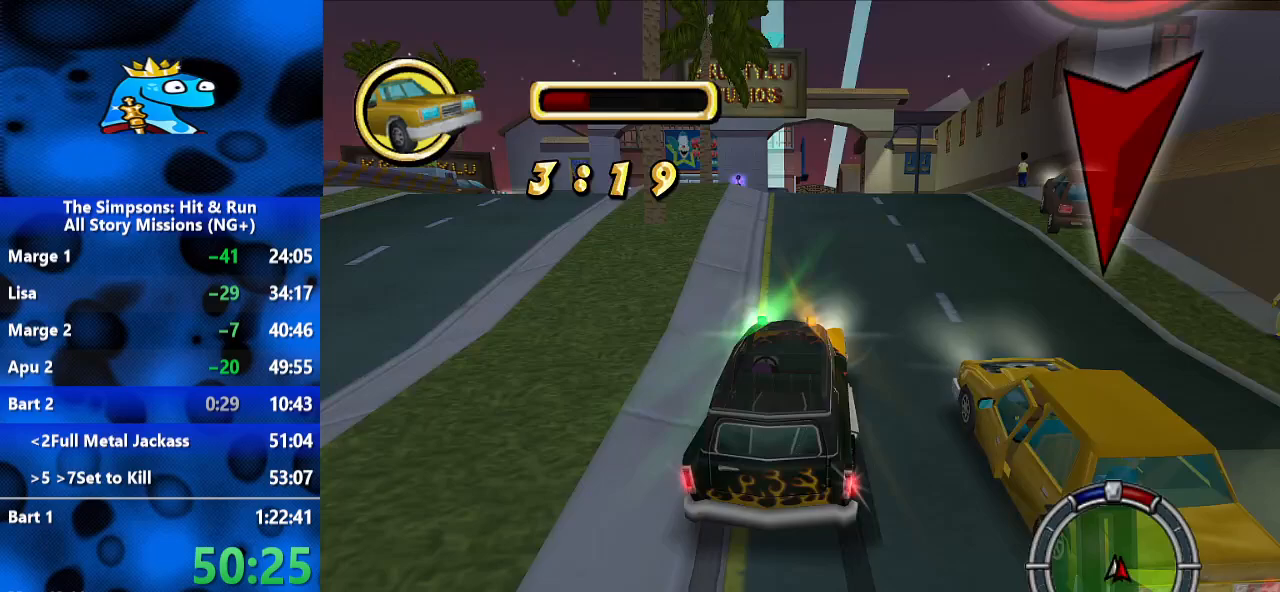
{"dt_ms": 500, "buttons": [], "left_stick": "left", "right_stick": "center", "events": [[33, "left_stick", "center"], [100, "L2", "up"], [133, "left_stick", "right"], [267, "left_stick", "center"], [367, "left_stick", "left"]]}
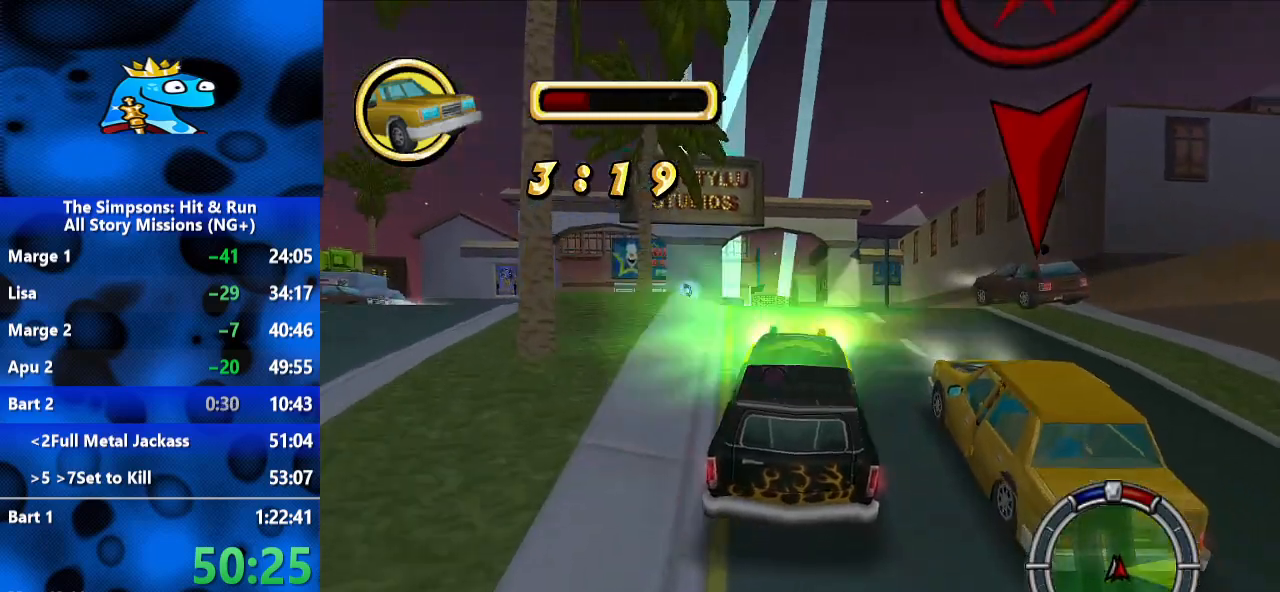
{"dt_ms": 500, "buttons": [], "left_stick": "center", "right_stick": "center", "events": [[33, "left_stick", "center"], [200, "left_stick", "left"], [367, "left_stick", "center"]]}
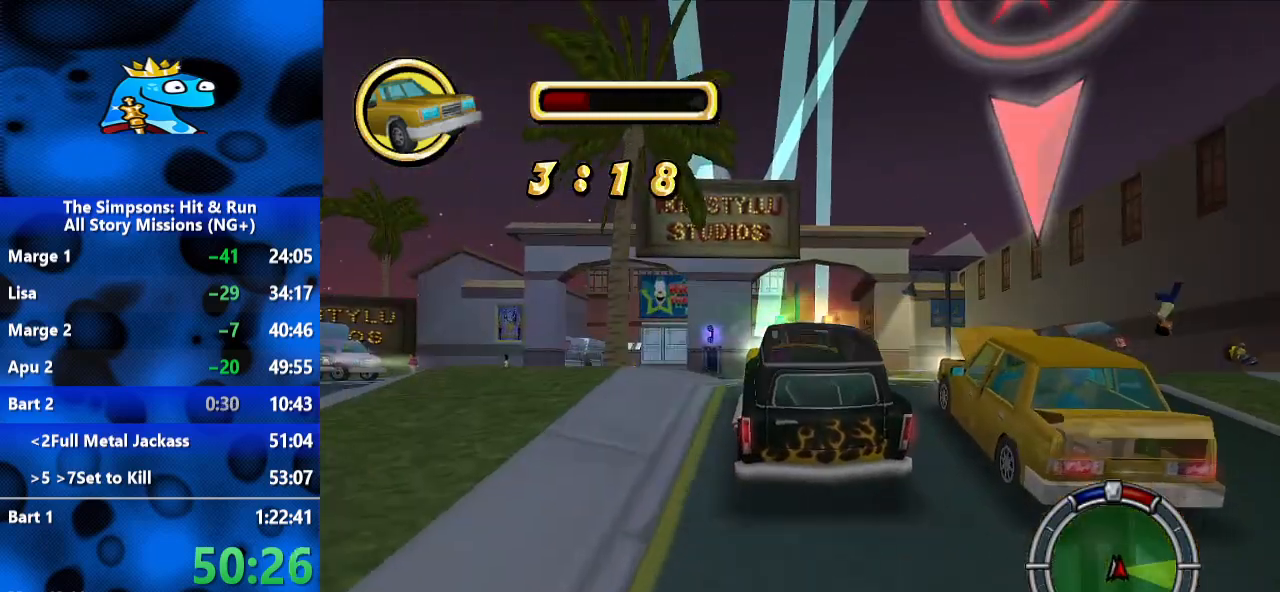
{"dt_ms": 500, "buttons": [], "left_stick": "left", "right_stick": "center", "events": [[400, "left_stick", "left"]]}
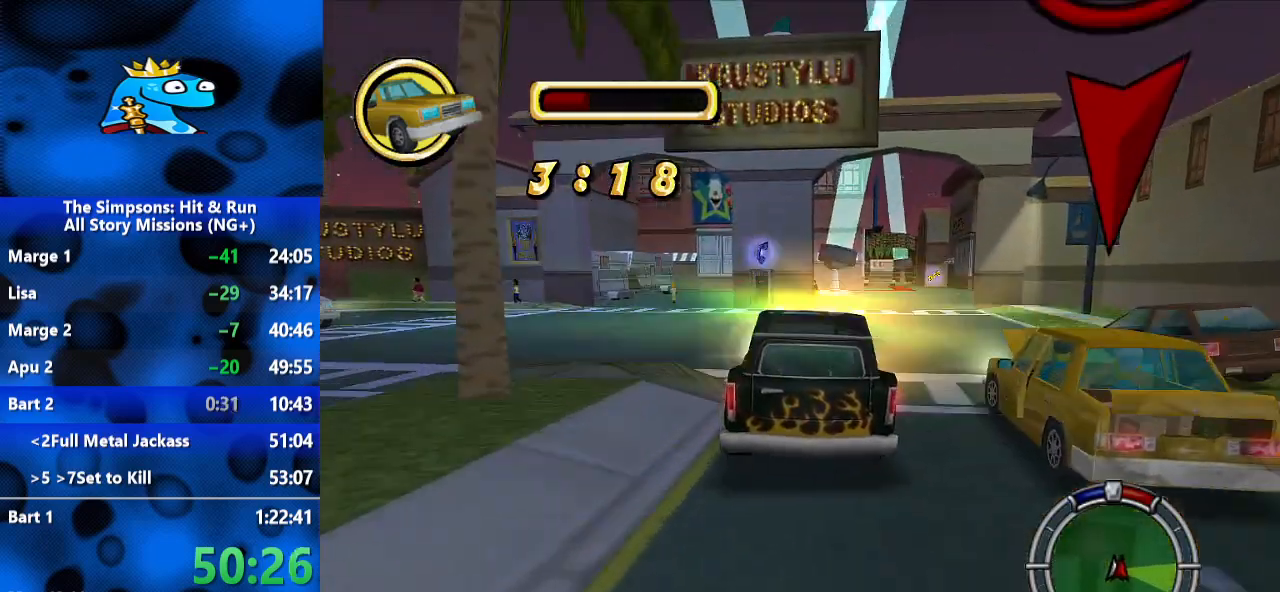
{"dt_ms": 500, "buttons": [], "left_stick": "center", "right_stick": "center", "events": [[167, "left_stick", "center"], [333, "left_stick", "left"], [467, "left_stick", "center"]]}
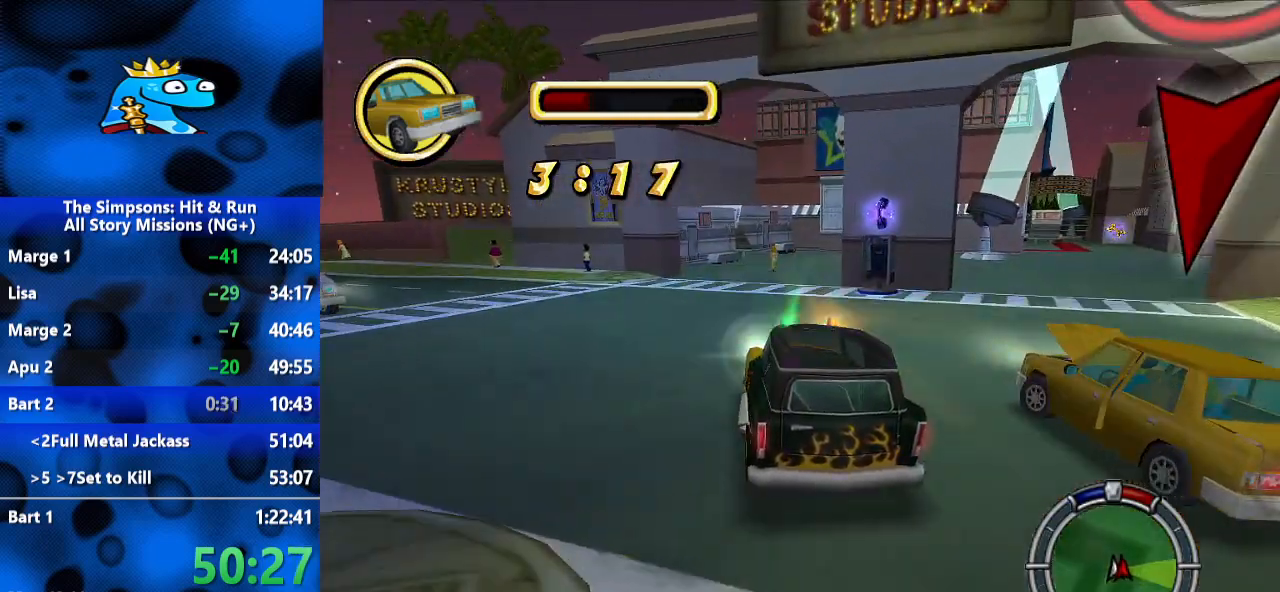
{"dt_ms": 1000, "buttons": [], "left_stick": "right", "right_stick": "center", "events": [[500, "left_stick", "right"]]}
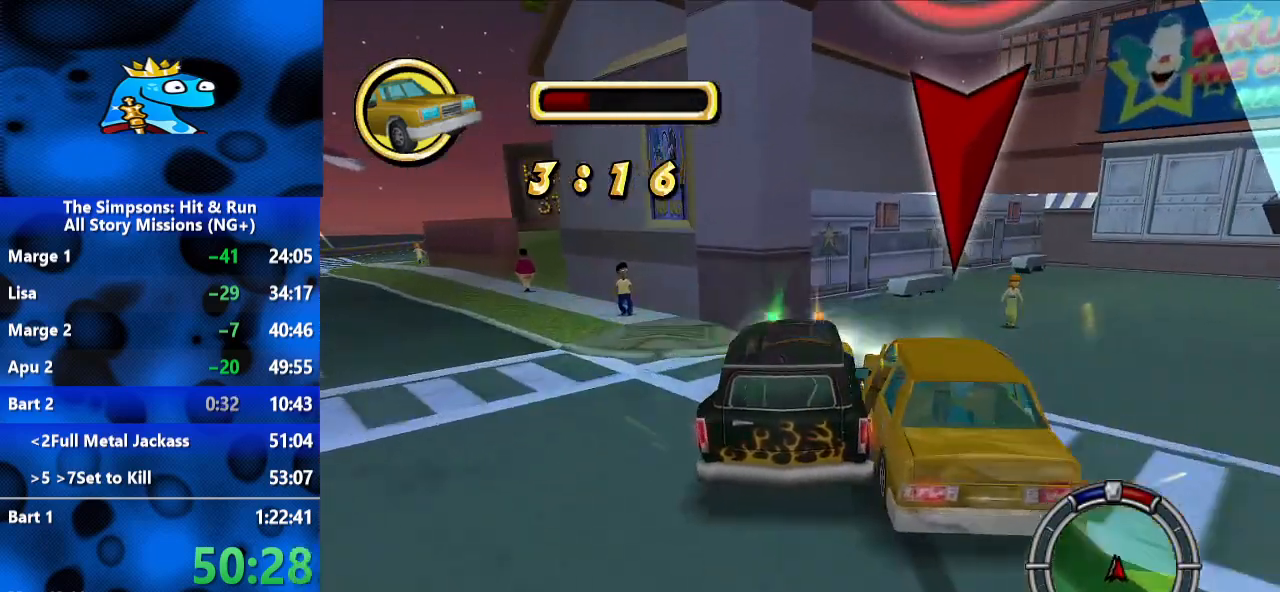
{"dt_ms": 500, "buttons": ["L2", "R1"], "left_stick": "down-left", "right_stick": "center", "events": [[300, "L2", "down"], [467, "R1", "down"], [467, "left_stick", "down-left"]]}
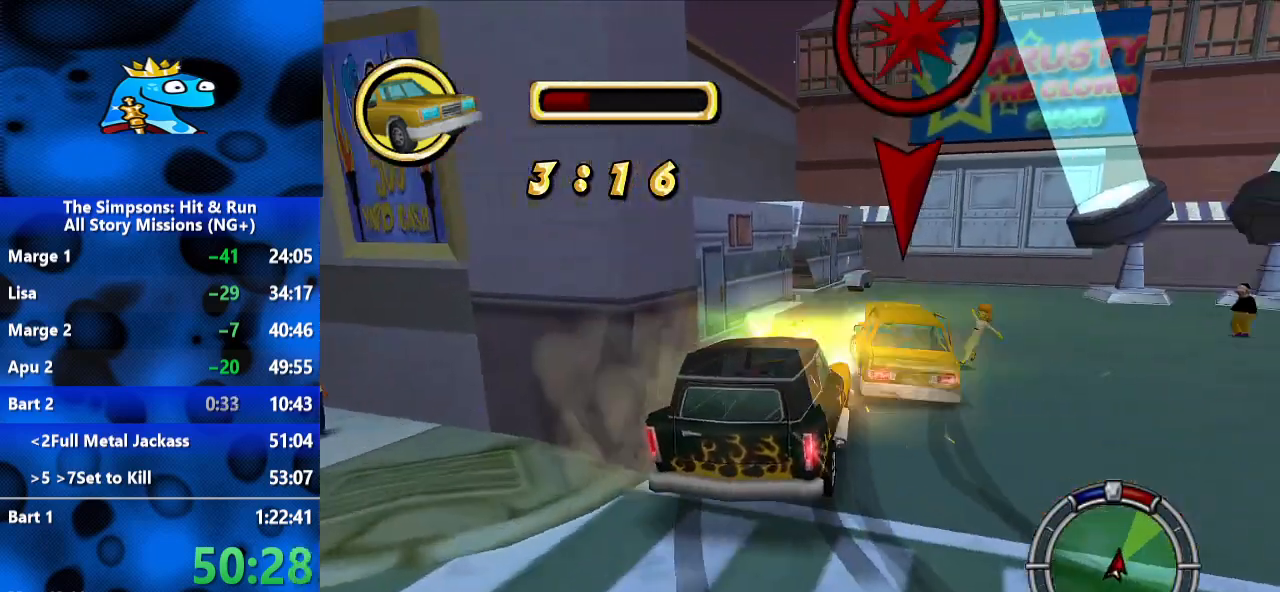
{"dt_ms": 500, "buttons": ["L2", "R1"], "left_stick": "center", "right_stick": "center", "events": [[33, "R1", "up"], [167, "left_stick", "center"], [300, "R1", "down"], [367, "L2", "up"], [433, "L2", "down"]]}
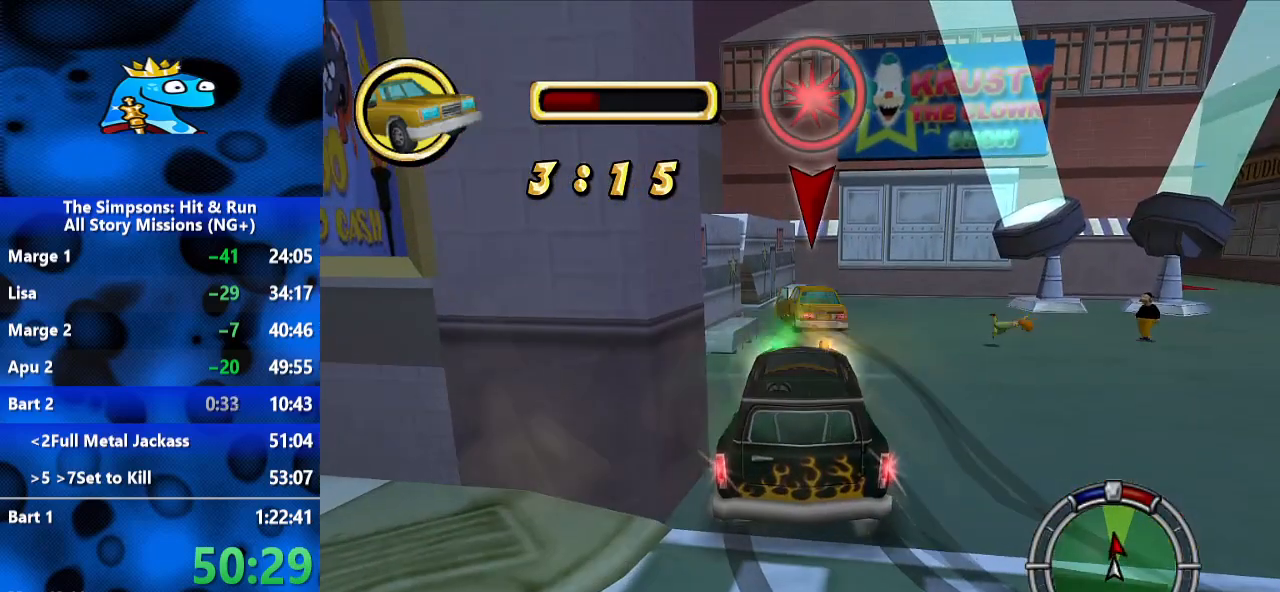
{"dt_ms": 1000, "buttons": [], "left_stick": "center", "right_stick": "center", "events": [[267, "L2", "up"], [333, "R1", "up"], [433, "left_stick", "right"], [533, "left_stick", "center"], [800, "left_stick", "right"], [933, "left_stick", "center"]]}
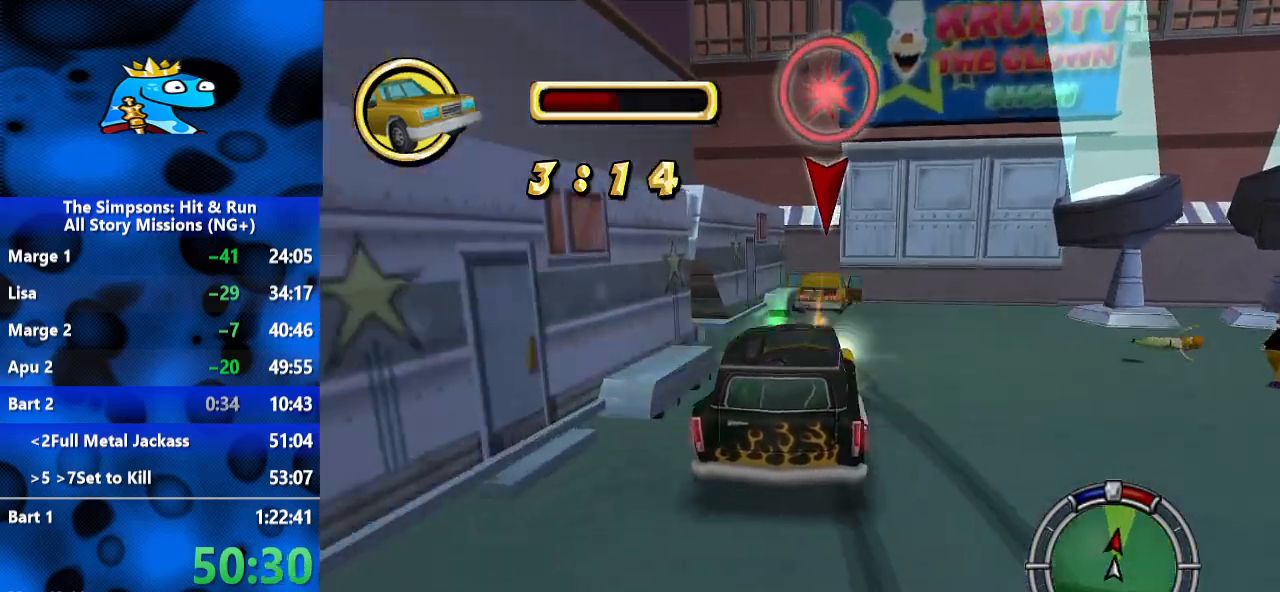
{"dt_ms": 500, "buttons": [], "left_stick": "center", "right_stick": "center", "events": []}
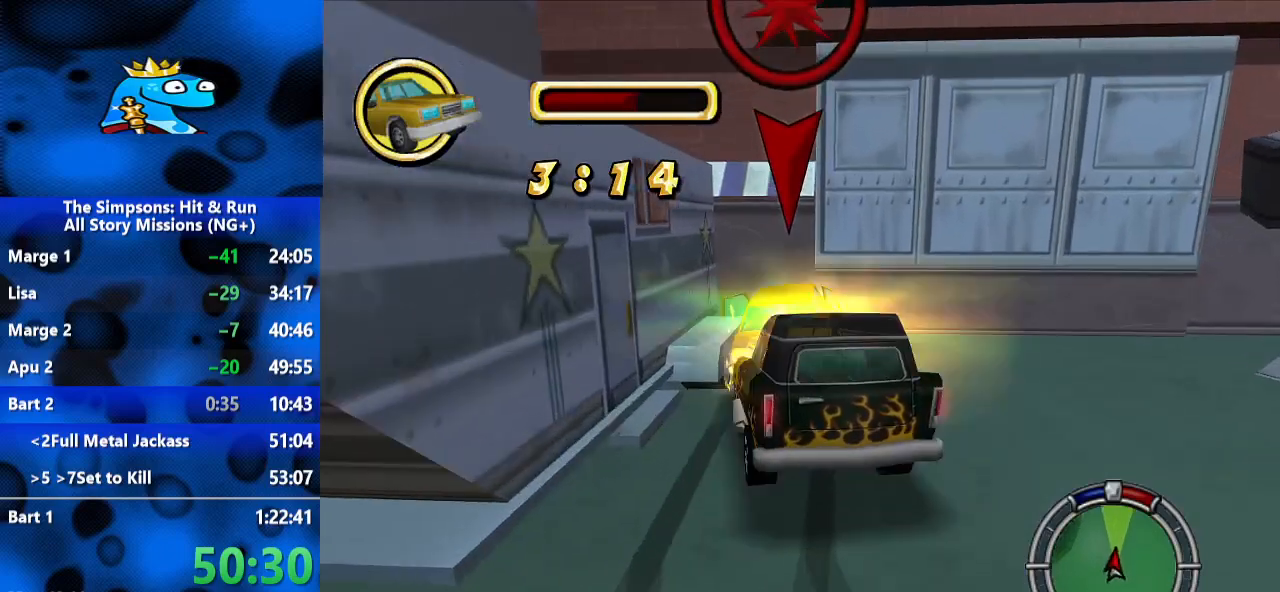
{"dt_ms": 500, "buttons": ["L2"], "left_stick": "center", "right_stick": "center", "events": [[100, "L2", "down"], [300, "left_stick", "right"], [400, "left_stick", "center"]]}
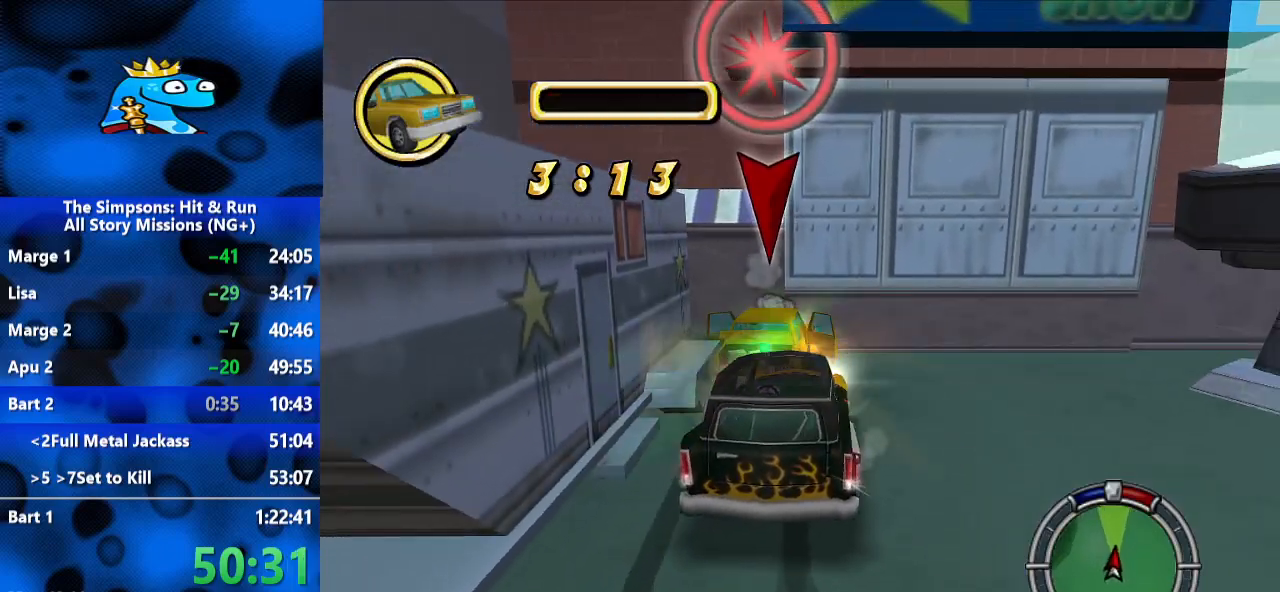
{"dt_ms": 500, "buttons": [], "left_stick": "center", "right_stick": "up-left", "events": [[167, "R1", "down"], [200, "right_stick", "up-left"], [300, "L2", "up"], [400, "R1", "up"]]}
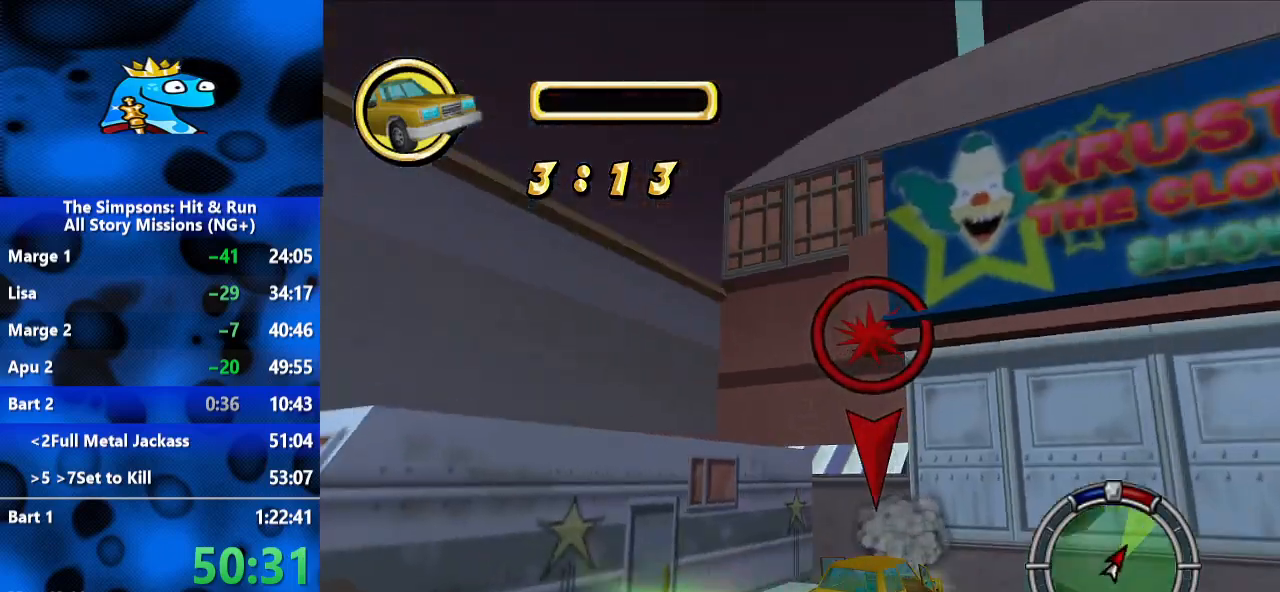
{"dt_ms": 1000, "buttons": ["L2"], "left_stick": "center", "right_stick": "left", "events": [[100, "left_stick", "left"], [233, "left_stick", "center"], [233, "right_stick", "left"], [367, "left_stick", "left"], [567, "left_stick", "center"], [833, "L2", "down"]]}
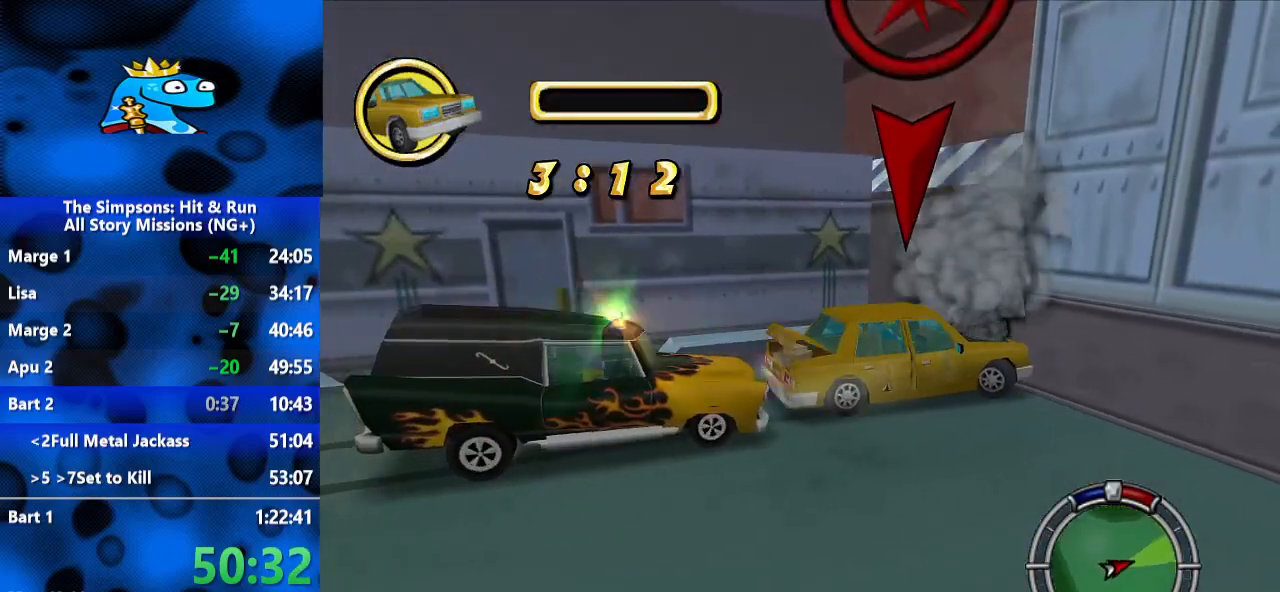
{"dt_ms": 500, "buttons": [], "left_stick": "center", "right_stick": "left", "events": [[200, "R1", "down"], [333, "L2", "up"], [500, "R1", "up"]]}
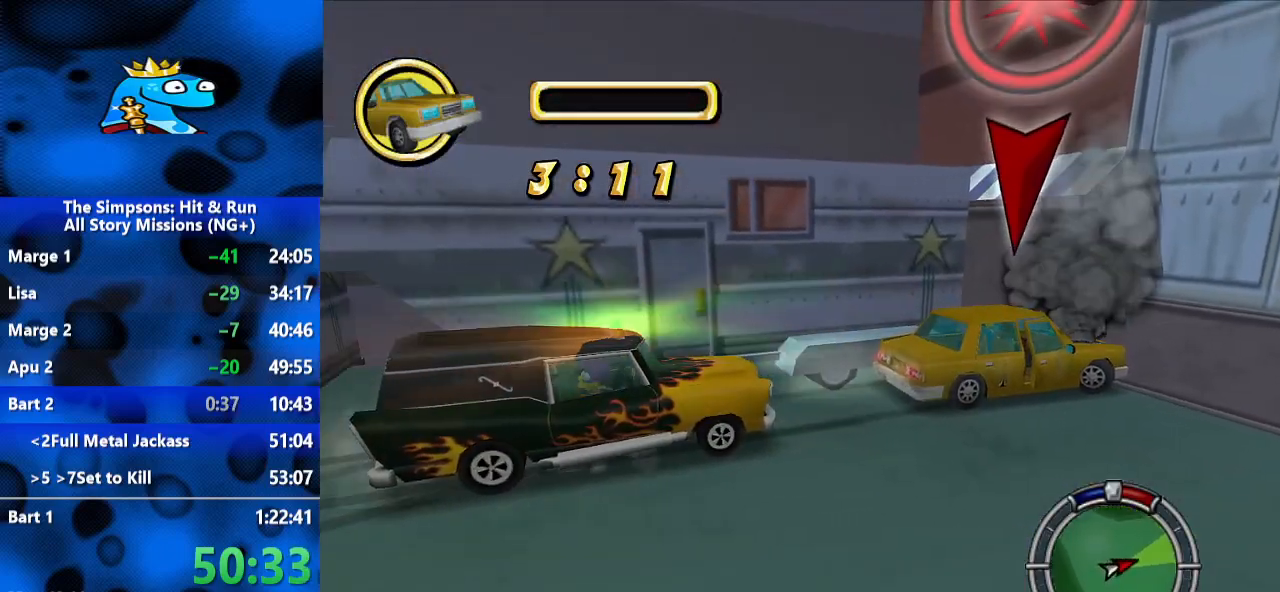
{"dt_ms": 500, "buttons": [], "left_stick": "center", "right_stick": "left", "events": []}
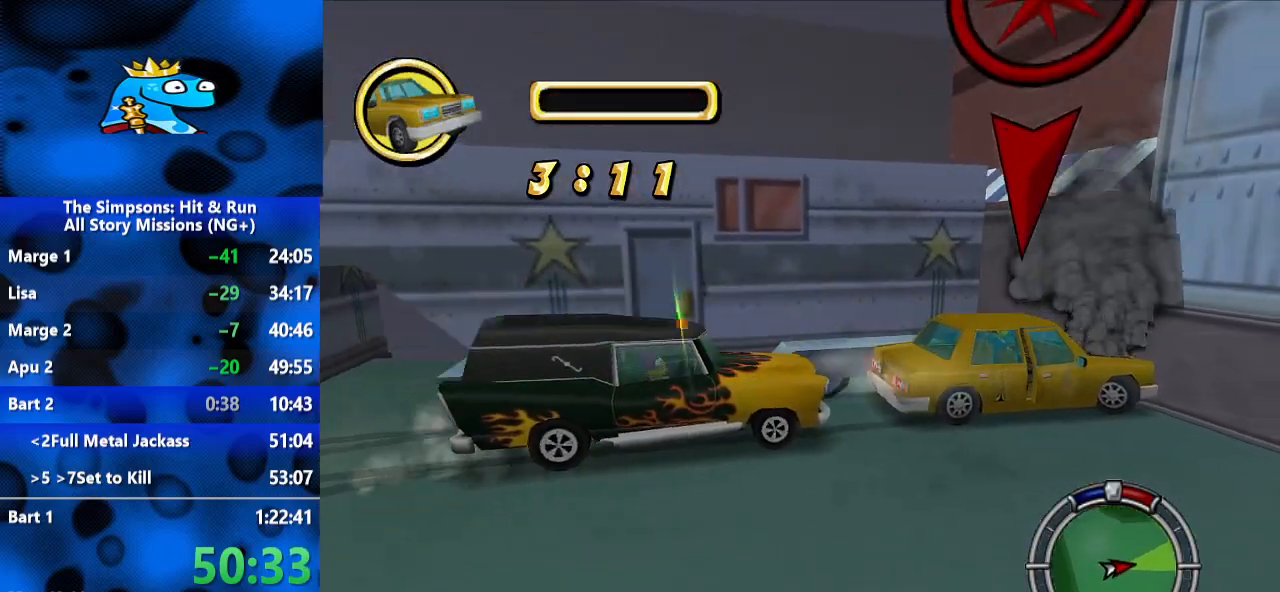
{"dt_ms": 500, "buttons": ["L2"], "left_stick": "center", "right_stick": "left", "events": [[267, "L2", "down"]]}
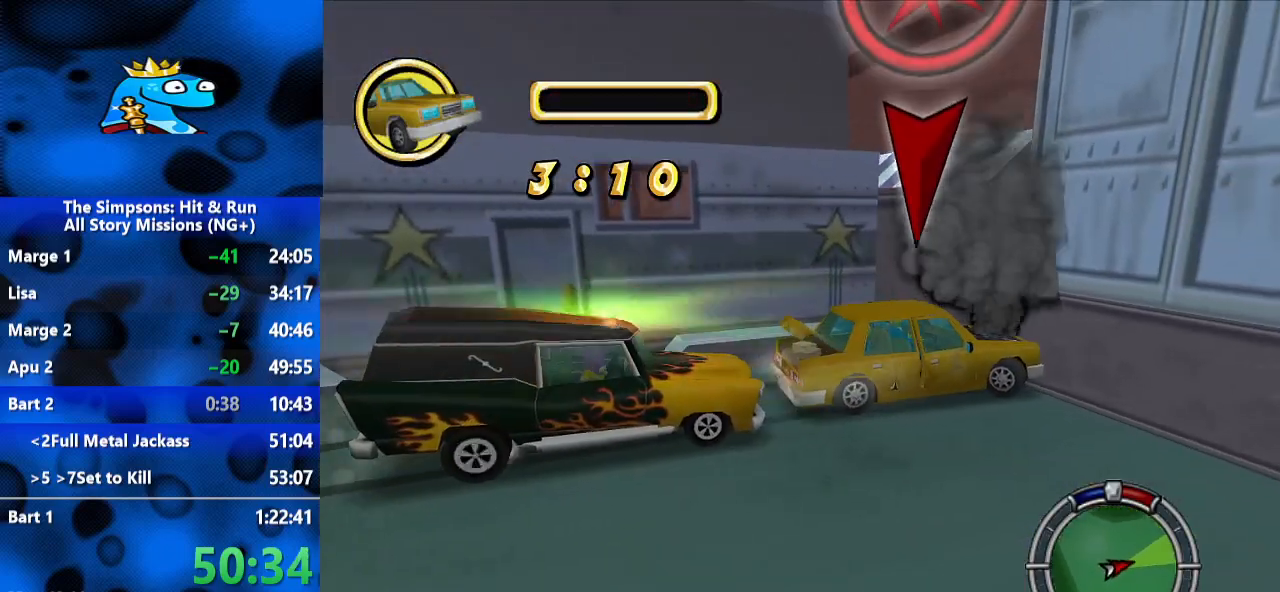
{"dt_ms": 500, "buttons": [], "left_stick": "center", "right_stick": "down-left", "events": [[167, "R1", "down"], [200, "L2", "up"], [367, "R1", "up"], [500, "right_stick", "down-left"]]}
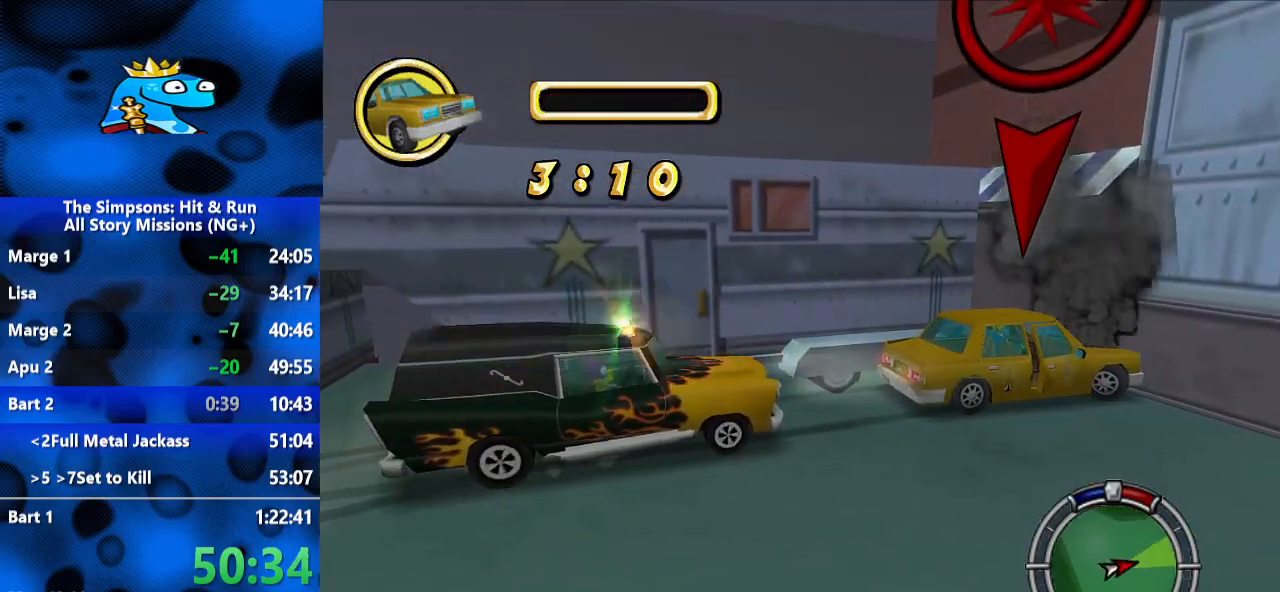
{"dt_ms": 500, "buttons": [], "left_stick": "center", "right_stick": "down-left", "events": []}
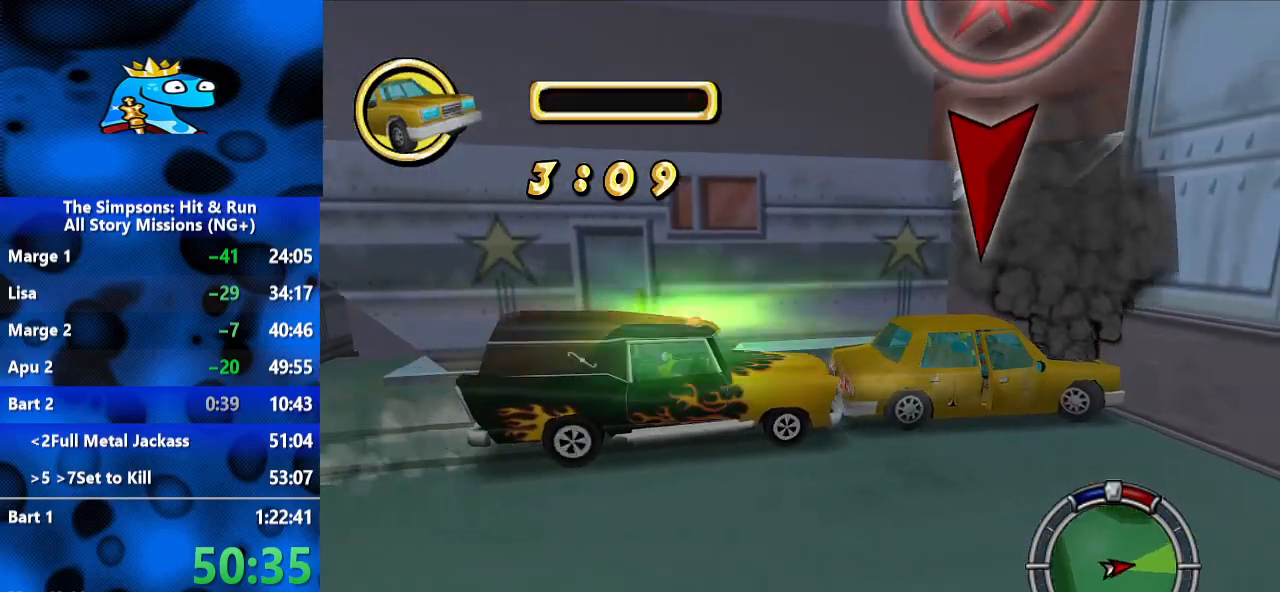
{"dt_ms": 500, "buttons": [], "left_stick": "center", "right_stick": "down-left", "events": []}
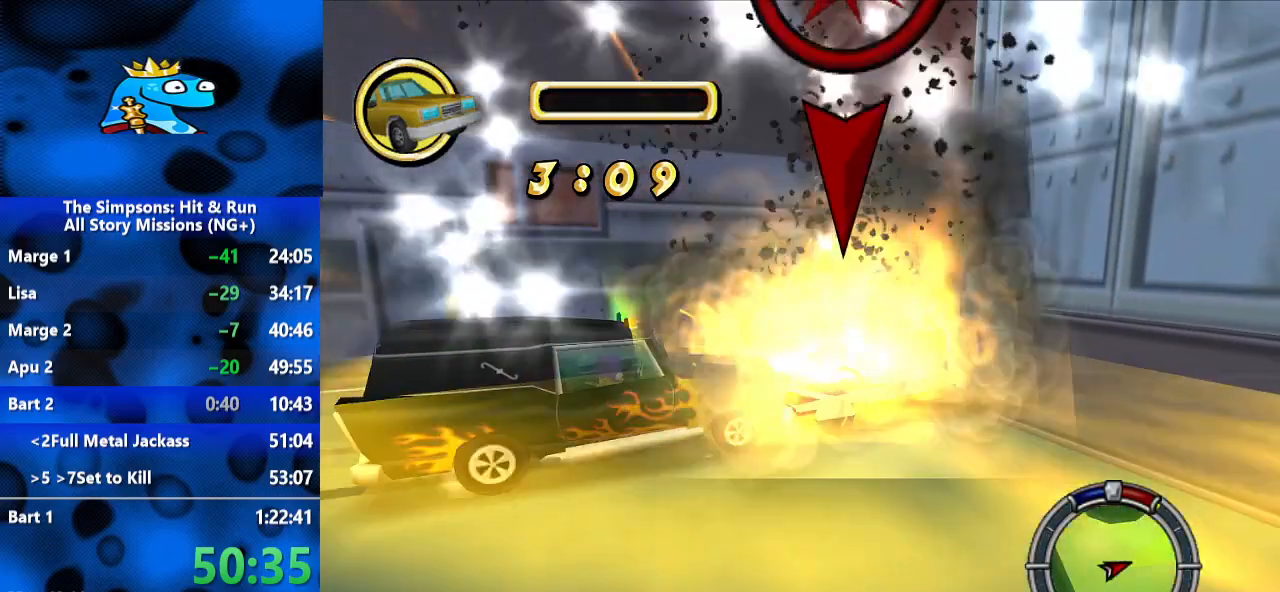
{"dt_ms": 500, "buttons": [], "left_stick": "center", "right_stick": "down-left", "events": []}
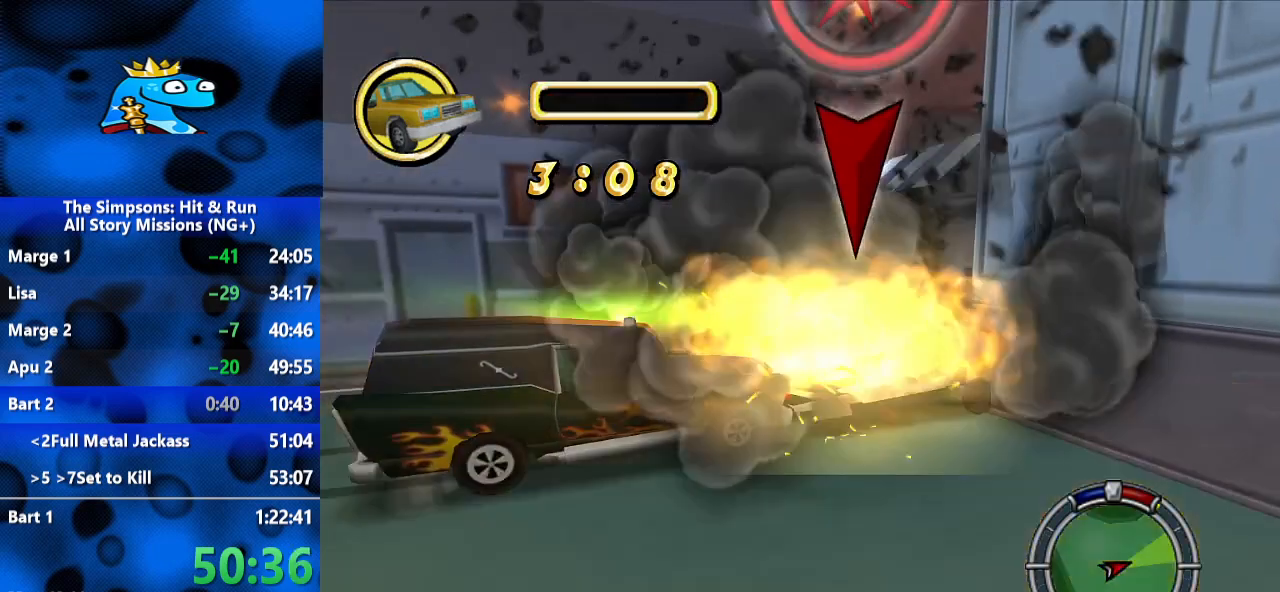
{"dt_ms": 500, "buttons": ["L2"], "left_stick": "center", "right_stick": "down-left", "events": [[367, "L2", "down"]]}
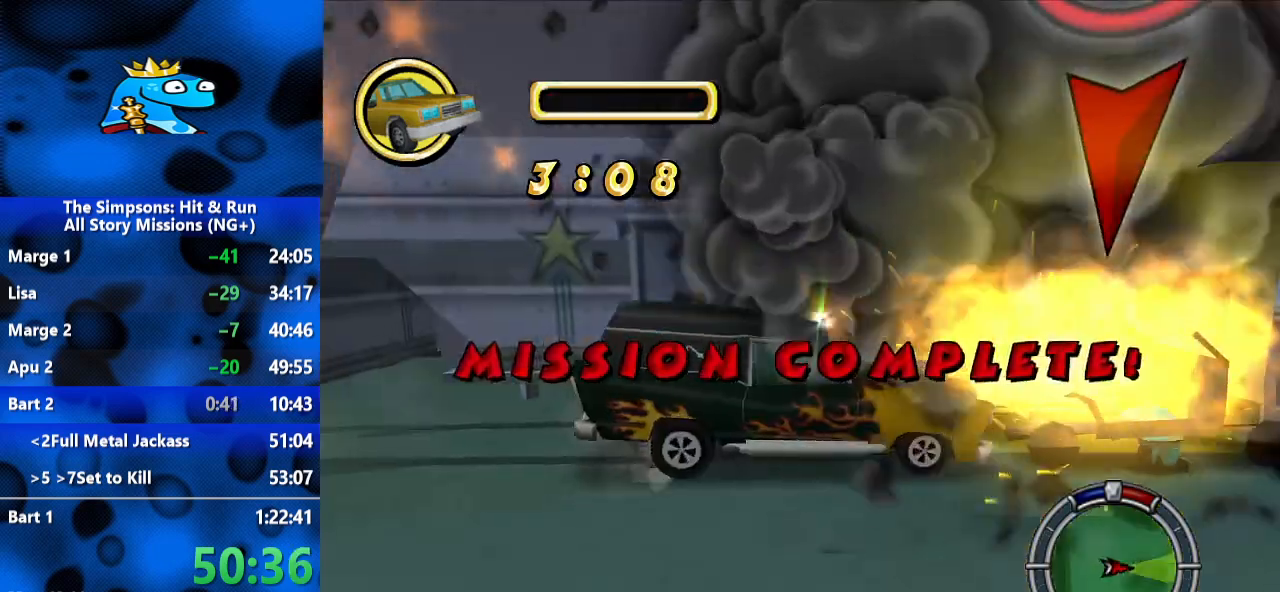
{"dt_ms": 500, "buttons": ["L2"], "left_stick": "down-left", "right_stick": "center", "events": [[267, "right_stick", "center"], [300, "left_stick", "down-left"]]}
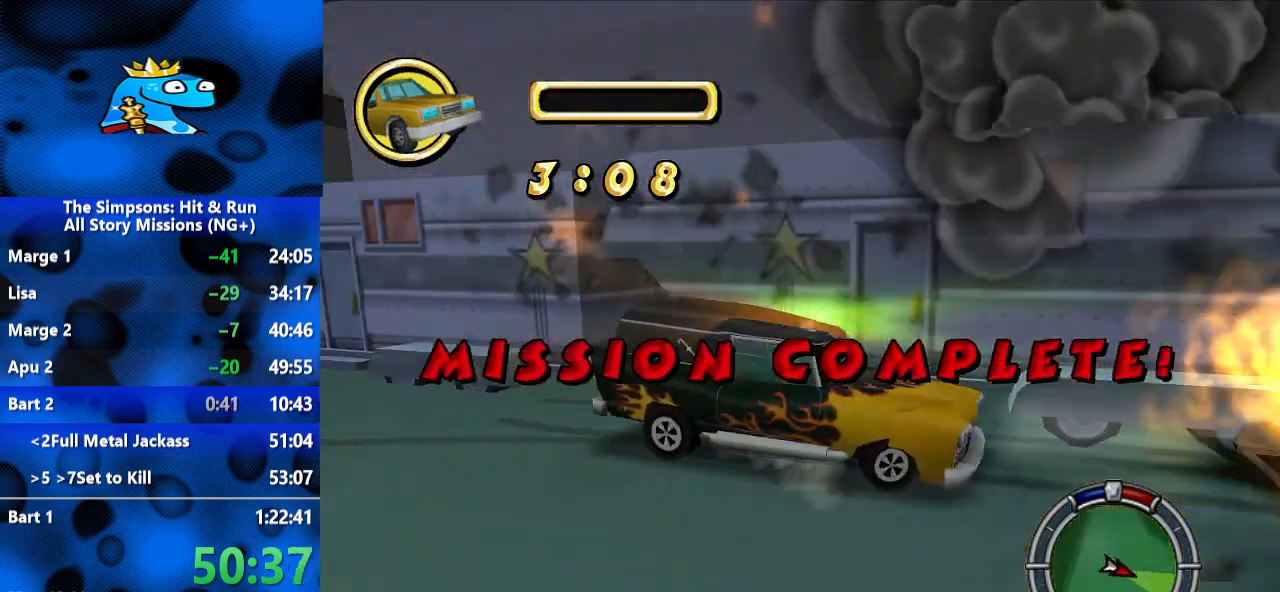
{"dt_ms": 500, "buttons": [], "left_stick": "right", "right_stick": "center", "events": [[100, "L2", "up"], [100, "R1", "down"], [133, "left_stick", "center"], [367, "R1", "up"], [367, "left_stick", "right"]]}
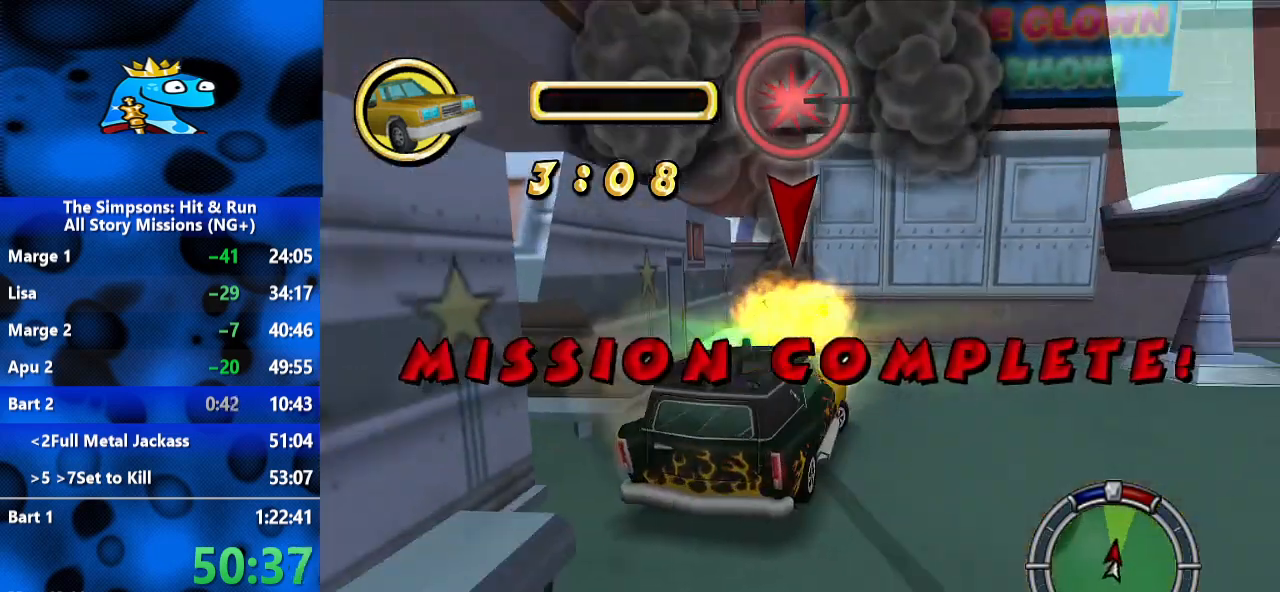
{"dt_ms": 500, "buttons": [], "left_stick": "right", "right_stick": "center", "events": [[133, "L1", "down"], [200, "L1", "up"]]}
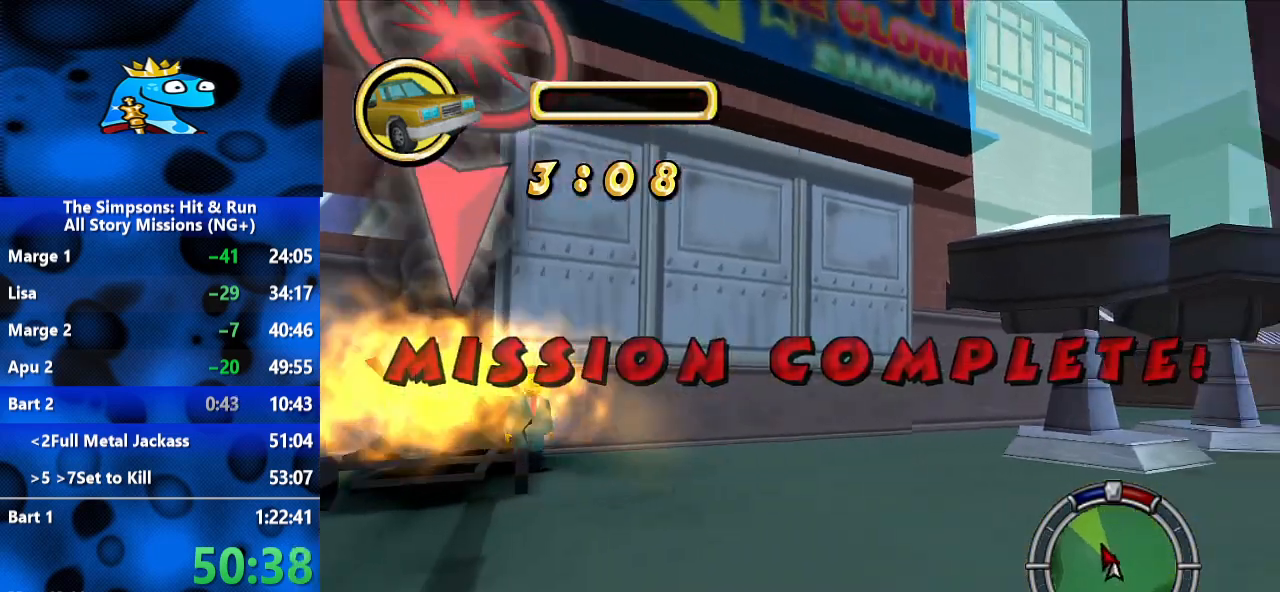
{"dt_ms": 500, "buttons": [], "left_stick": "right", "right_stick": "center", "events": []}
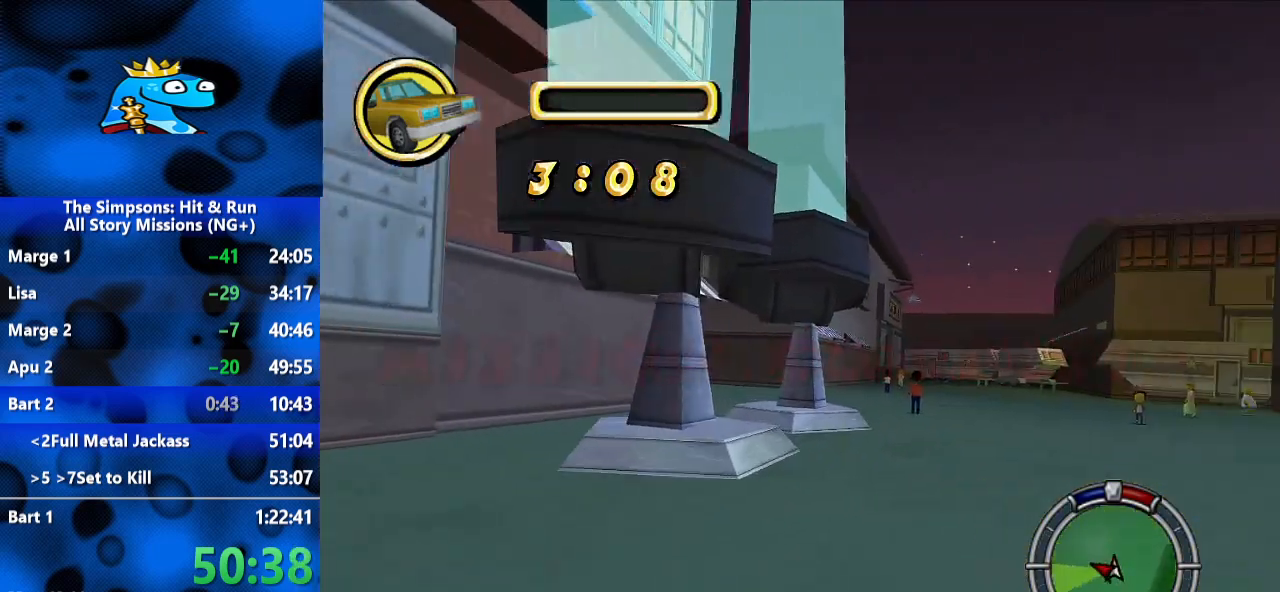
{"dt_ms": 500, "buttons": [], "left_stick": "left", "right_stick": "center", "events": [[200, "left_stick", "center"], [333, "left_stick", "left"]]}
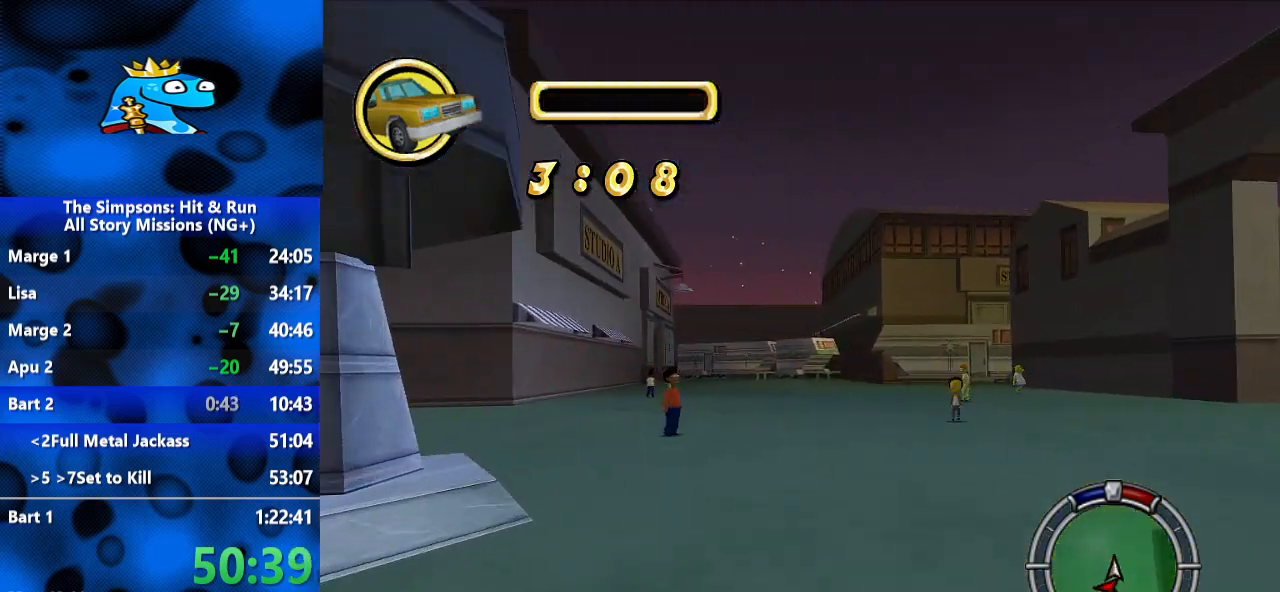
{"dt_ms": 500, "buttons": ["R1"], "left_stick": "left", "right_stick": "center", "events": [[333, "R1", "down"]]}